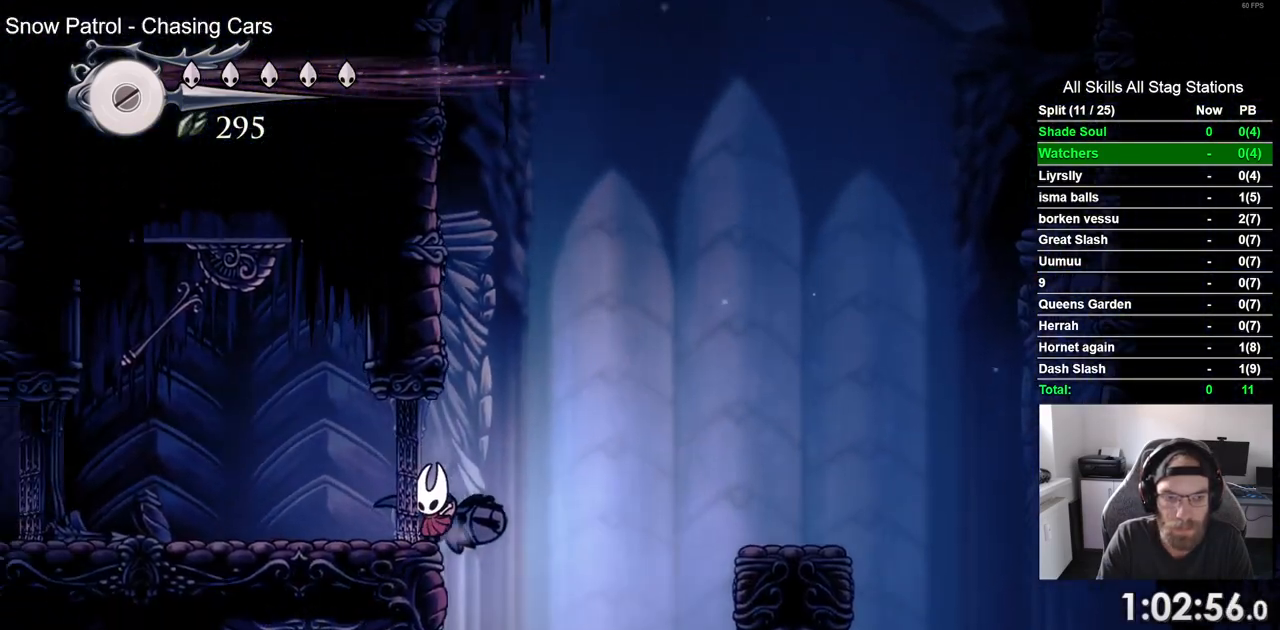
Gameplay with a controller (PlayStation layout); each line is a JSON object with the inputs held at the frame after it. "events" lists button and stick changes between this image and that frame as [ms after this image, input, new state], when the widget could be followed in between.
{"buttons": ["DPAD_LEFT"], "left_stick": "center", "right_stick": "center", "events": []}
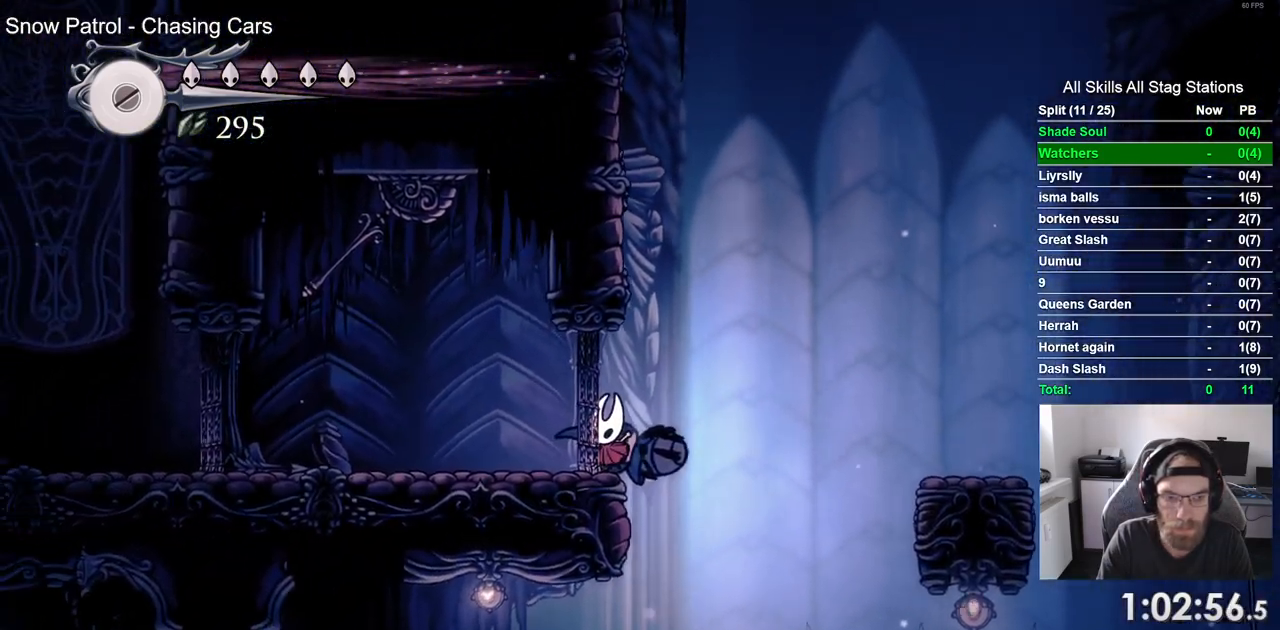
{"buttons": ["DPAD_LEFT"], "left_stick": "left", "right_stick": "center", "events": [[467, "left_stick", "left"]]}
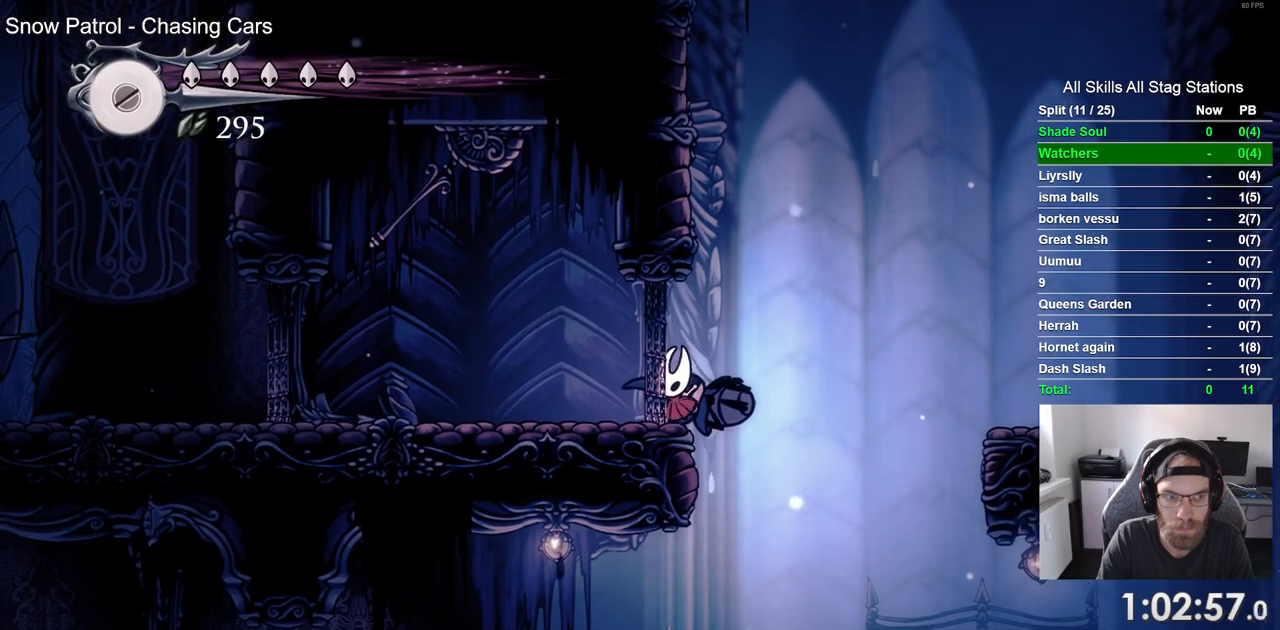
{"buttons": ["DPAD_LEFT"], "left_stick": "left", "right_stick": "center", "events": [[300, "R1", "down"], [417, "R1", "up"]]}
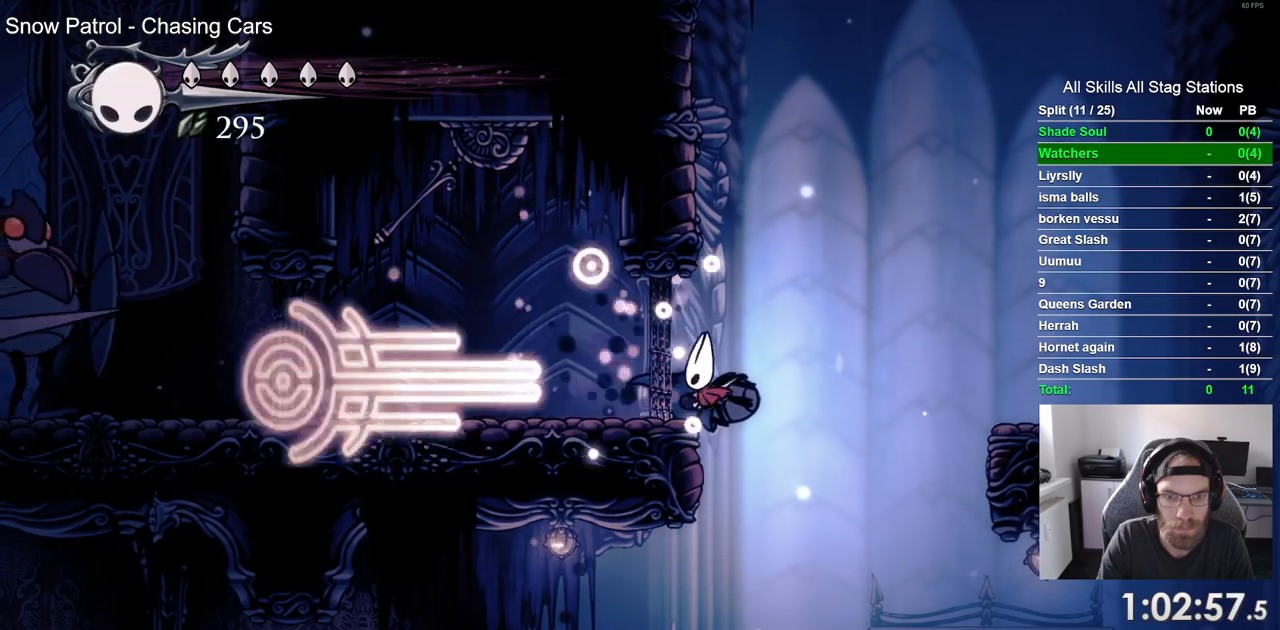
{"buttons": ["CROSS", "DPAD_LEFT"], "left_stick": "left", "right_stick": "center", "events": [[350, "CROSS", "down"]]}
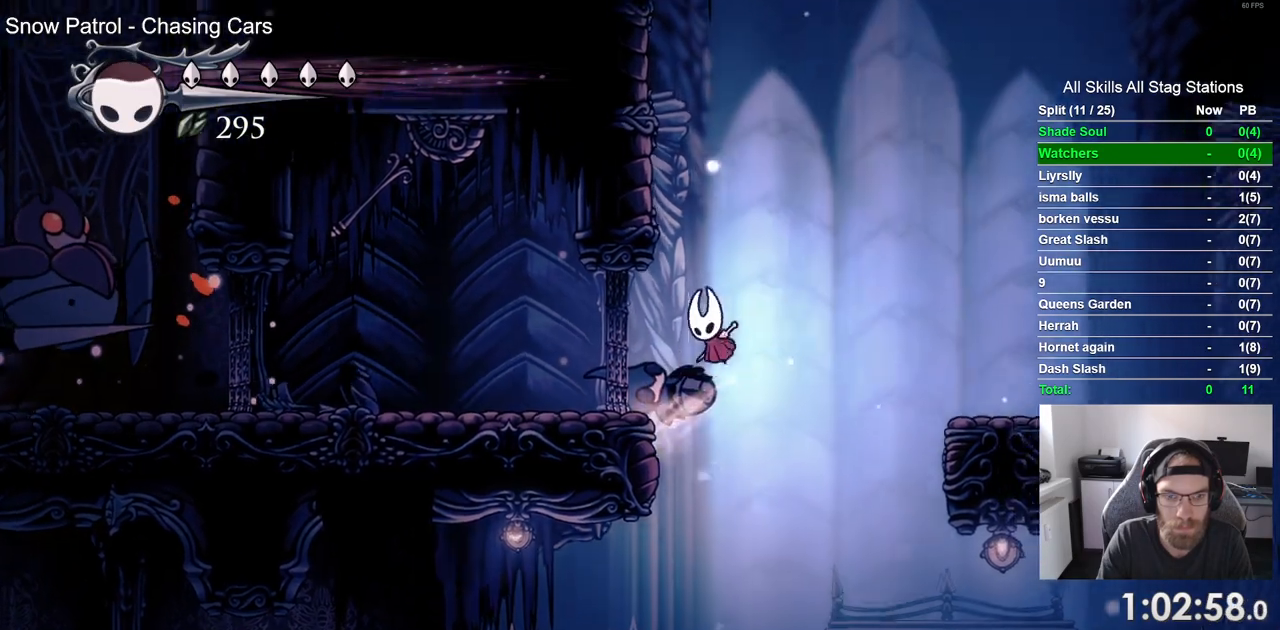
{"buttons": ["DPAD_LEFT"], "left_stick": "center", "right_stick": "center", "events": [[33, "CROSS", "up"], [133, "left_stick", "center"]]}
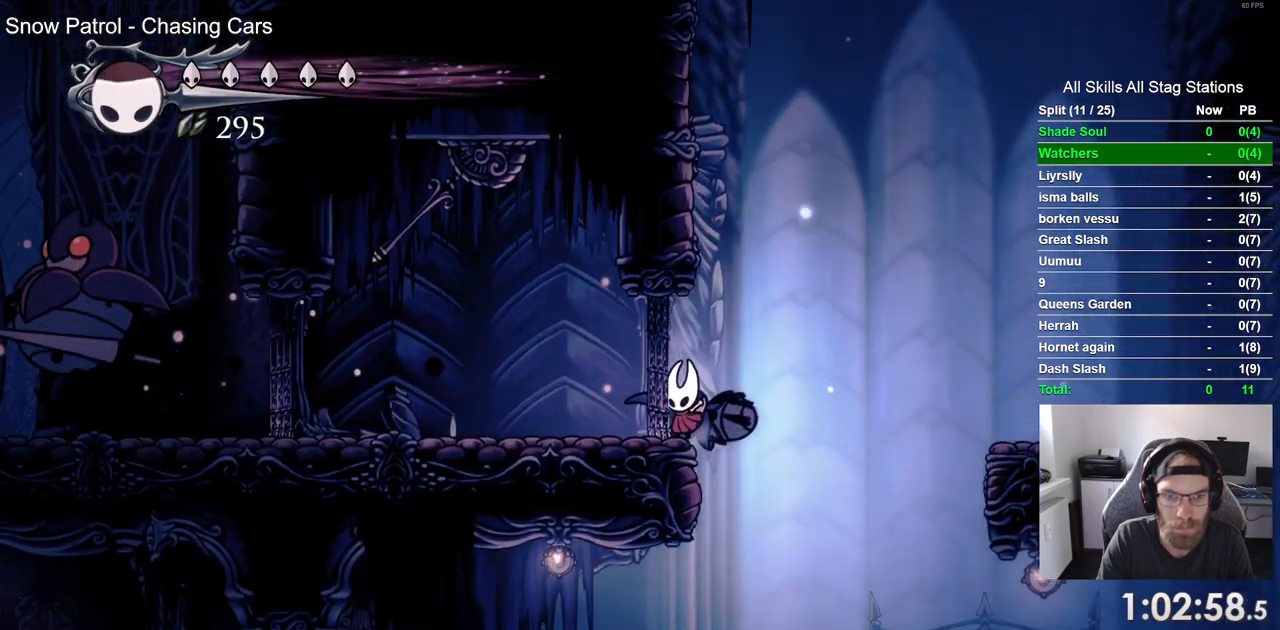
{"buttons": ["DPAD_LEFT"], "left_stick": "center", "right_stick": "center", "events": [[117, "R1", "down"], [233, "R1", "up"]]}
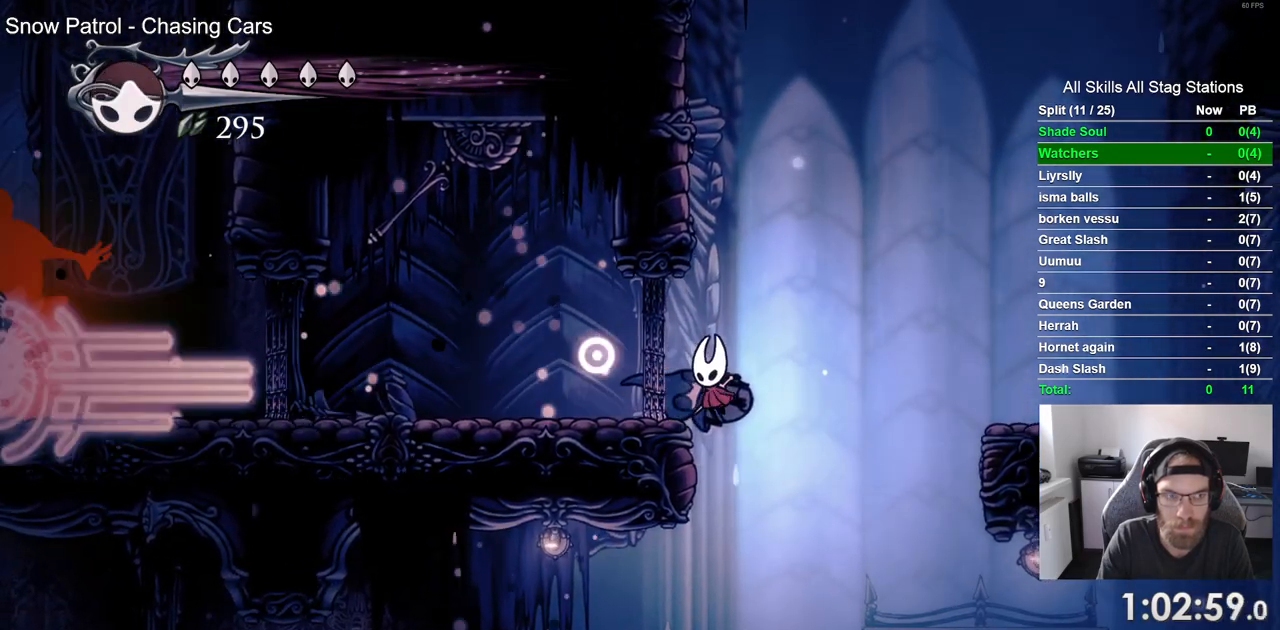
{"buttons": ["DPAD_LEFT"], "left_stick": "center", "right_stick": "center", "events": [[267, "CROSS", "down"], [467, "CROSS", "up"]]}
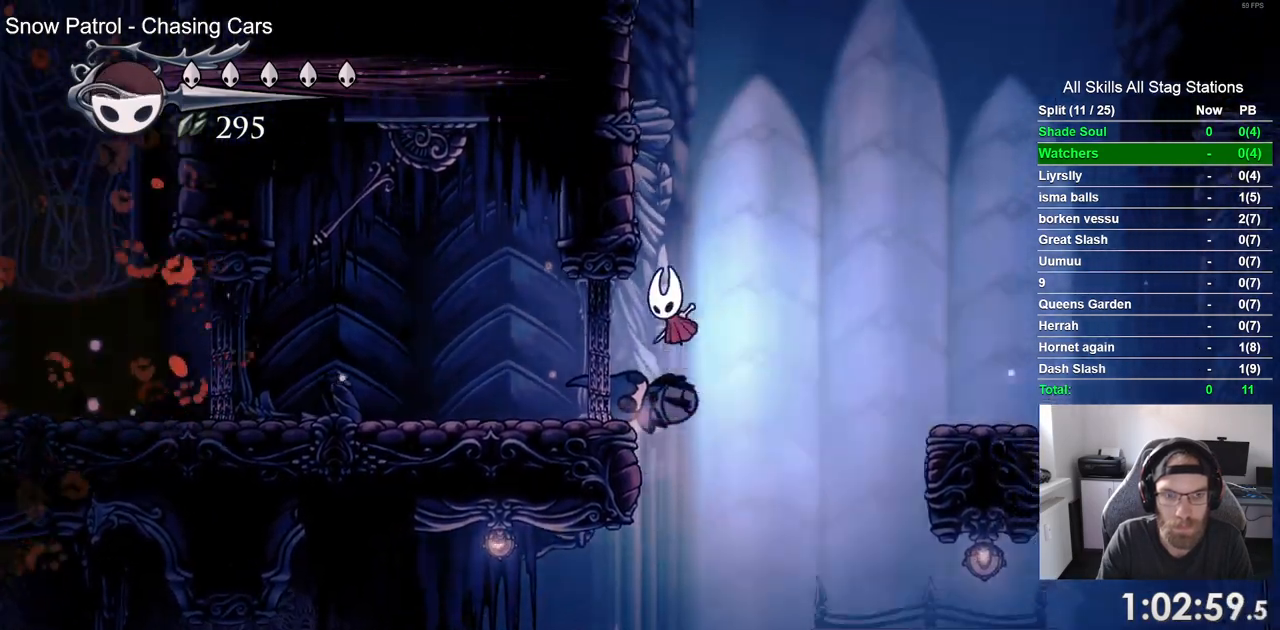
{"buttons": ["DPAD_LEFT"], "left_stick": "center", "right_stick": "center", "events": []}
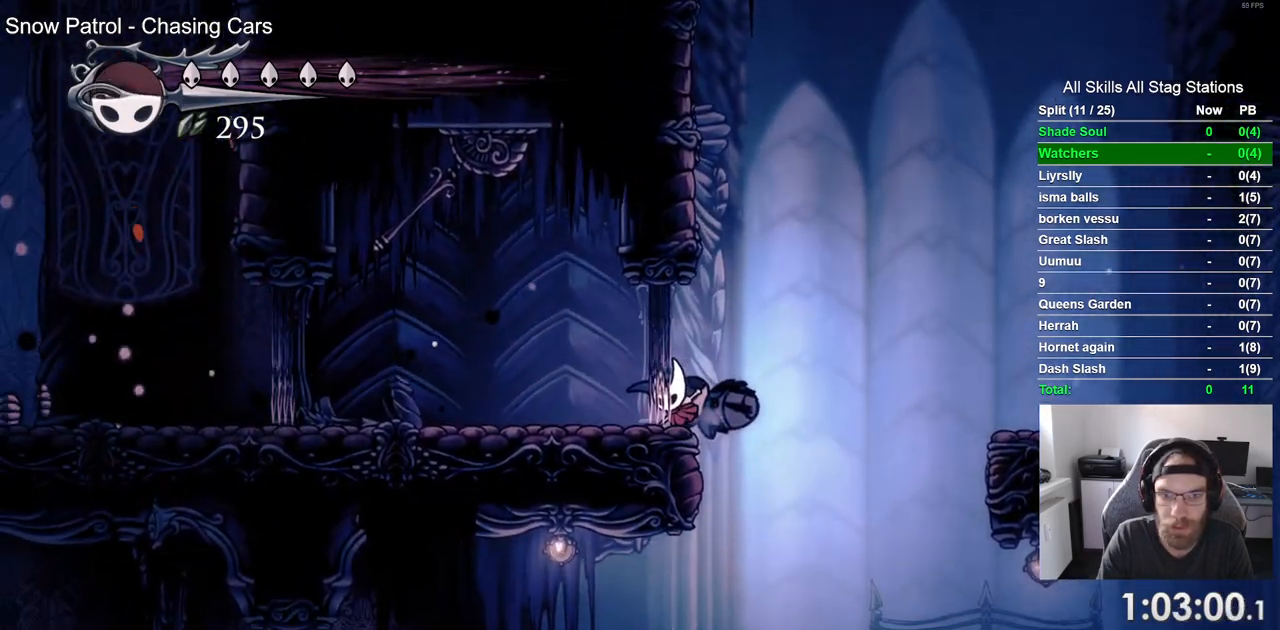
{"buttons": ["CROSS", "SQUARE", "DPAD_UP", "DPAD_LEFT"], "left_stick": "center", "right_stick": "center", "events": [[333, "CROSS", "down"], [450, "DPAD_UP", "down"], [483, "SQUARE", "down"]]}